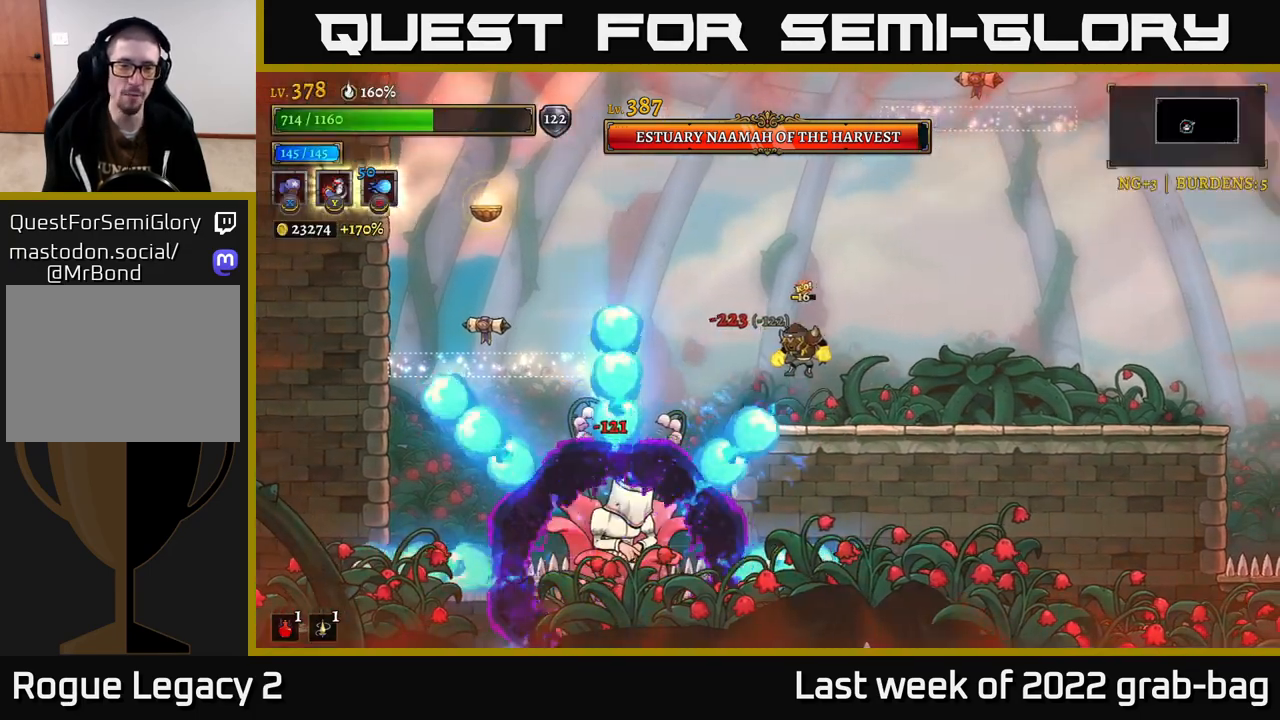
Gameplay with a controller (Xbox layout); each line is a JSON object with the inputs held at the frame after it (dt_ms = milliseconds from this image to that frame). "events" lists button and stick changes between this image and that frame as [ms after this image, input, new state], when the widget could be followed in between.
{"dt_ms": 500, "buttons": ["X"], "left_stick": "left", "right_stick": "center", "events": [[317, "X", "down"]]}
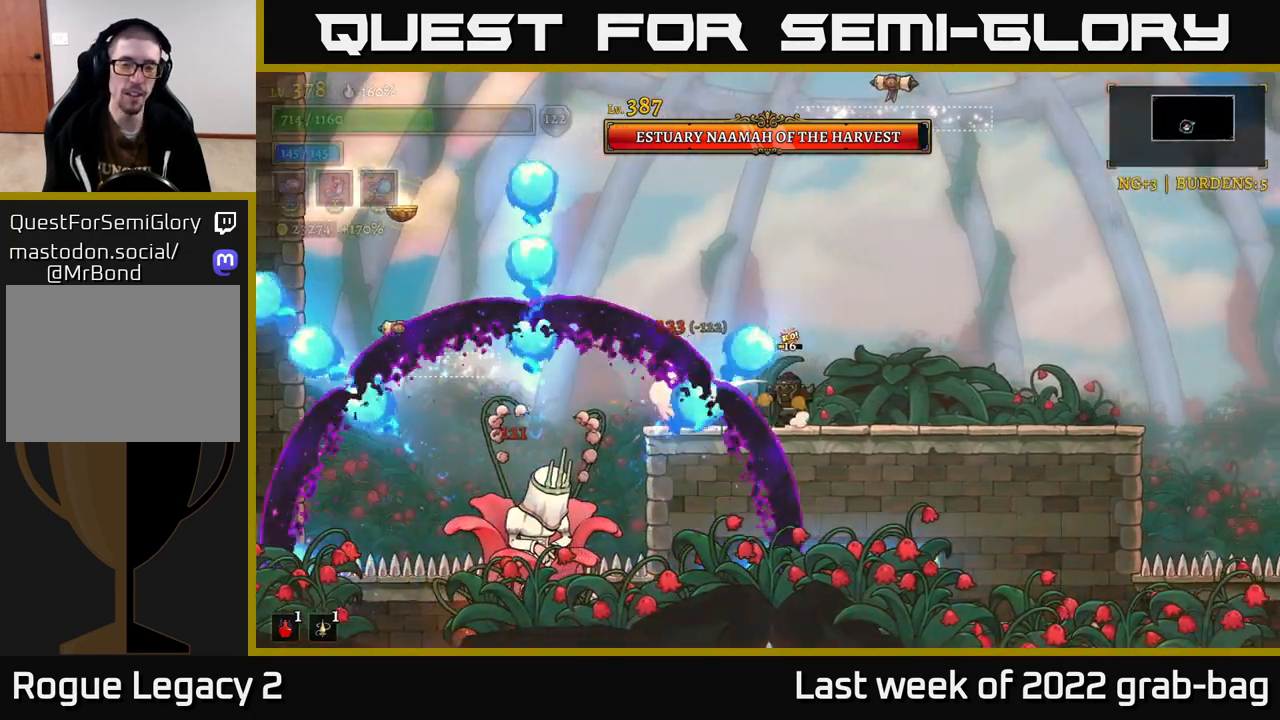
{"dt_ms": 500, "buttons": [], "left_stick": "left", "right_stick": "center", "events": [[133, "left_stick", "center"], [217, "X", "up"], [250, "left_stick", "left"]]}
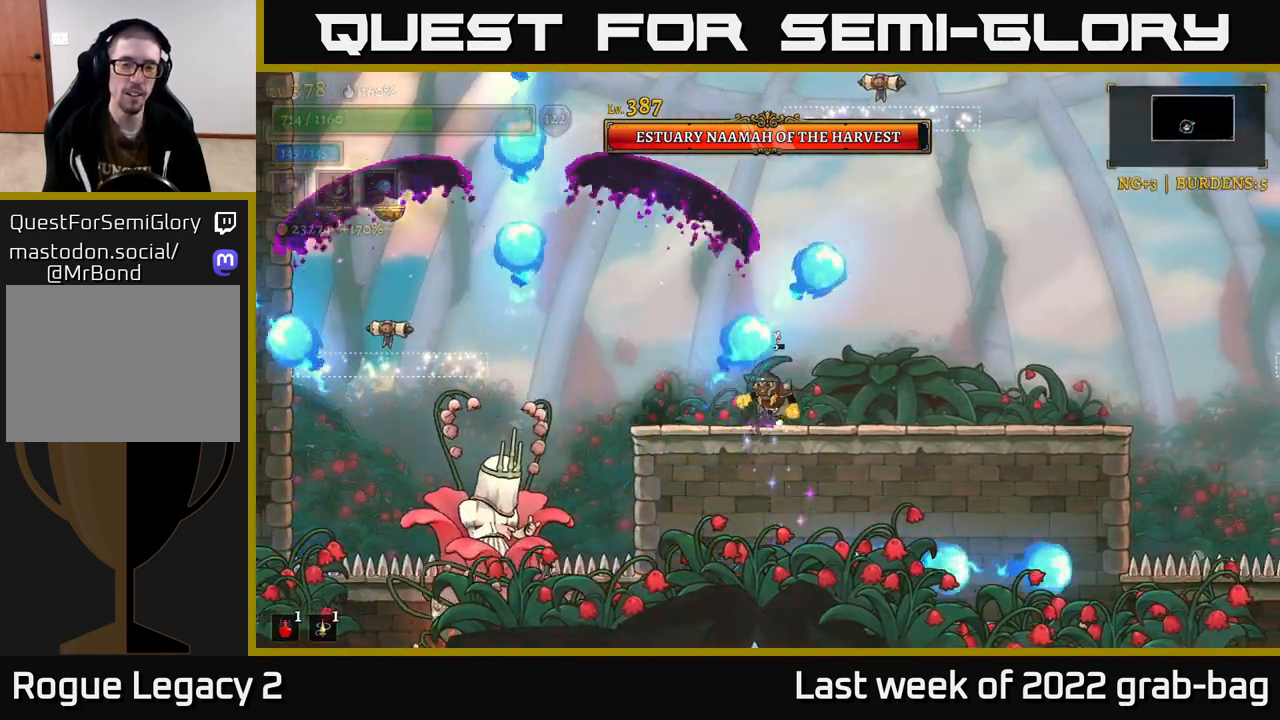
{"dt_ms": 500, "buttons": ["X"], "left_stick": "center", "right_stick": "center", "events": [[450, "X", "down"], [500, "left_stick", "center"]]}
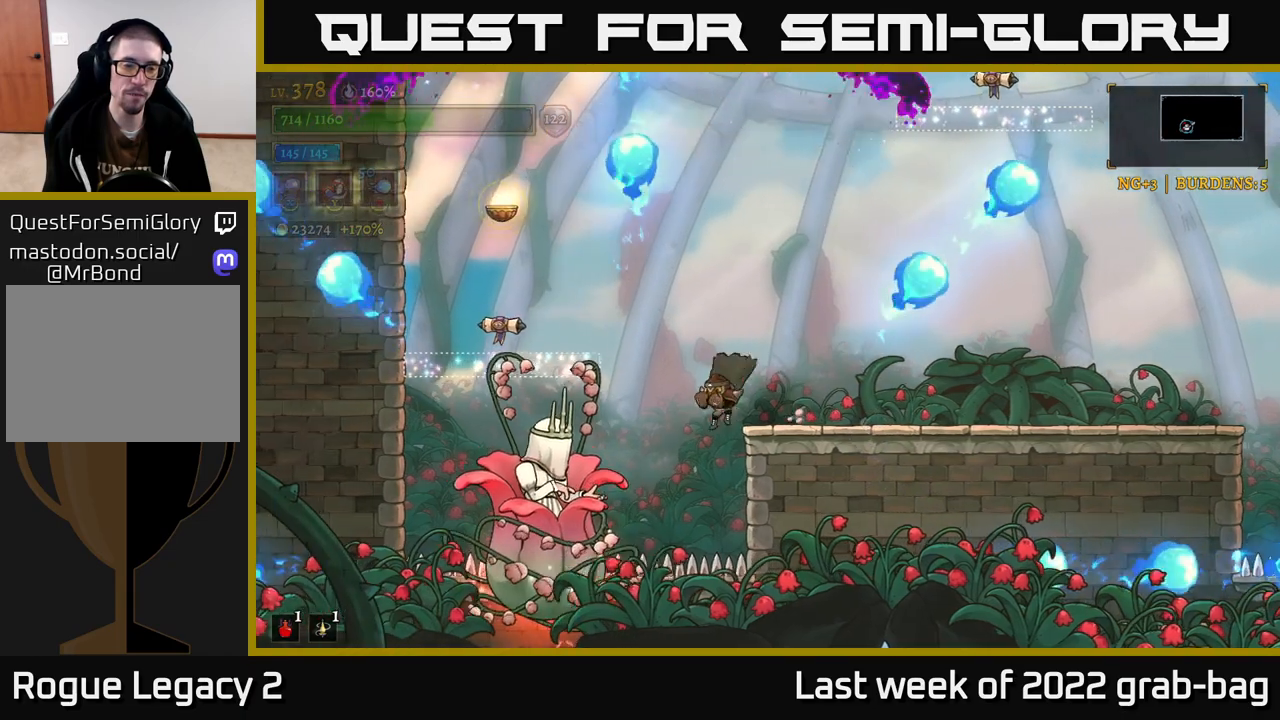
{"dt_ms": 500, "buttons": ["X"], "left_stick": "center", "right_stick": "center", "events": []}
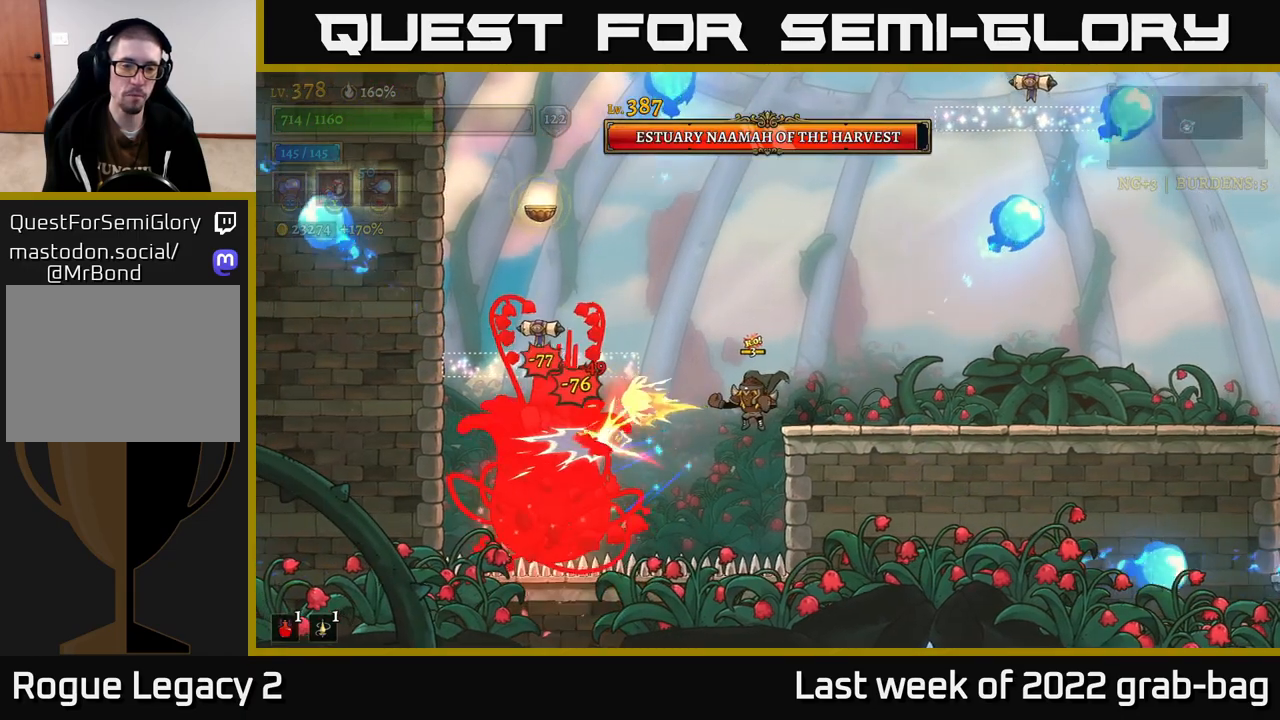
{"dt_ms": 500, "buttons": ["X"], "left_stick": "center", "right_stick": "center", "events": []}
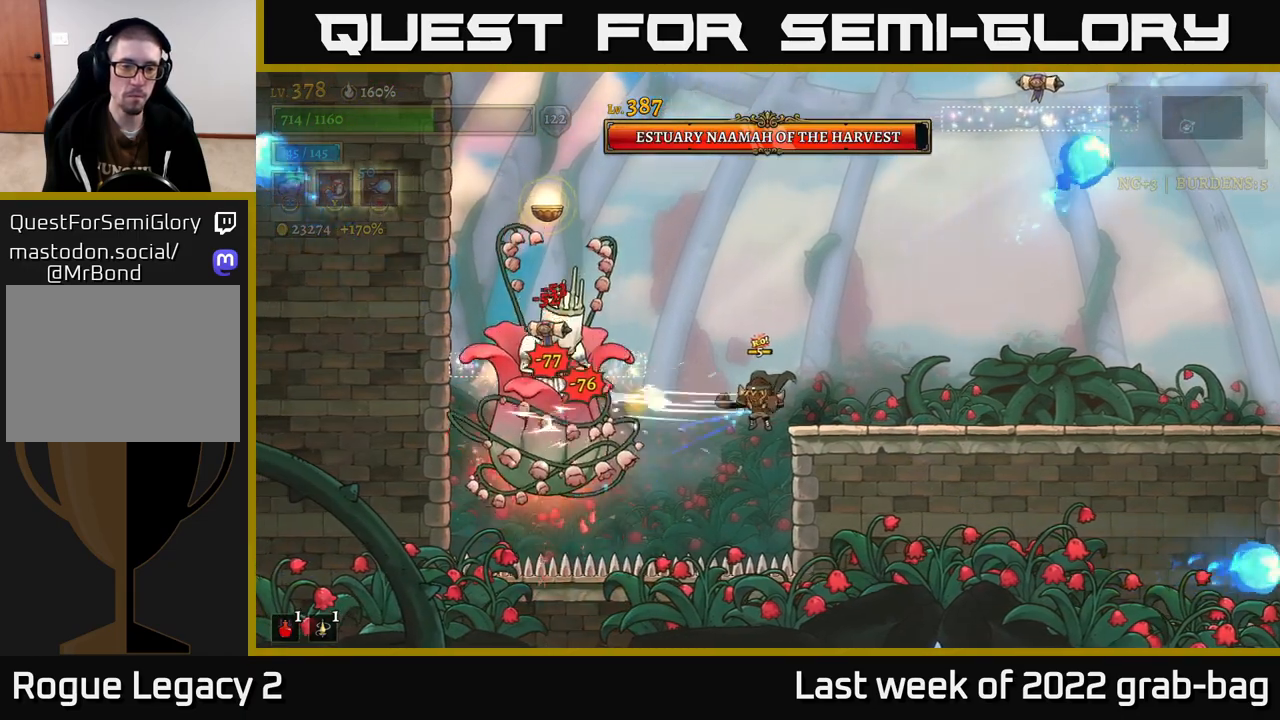
{"dt_ms": 500, "buttons": ["X"], "left_stick": "center", "right_stick": "center", "events": []}
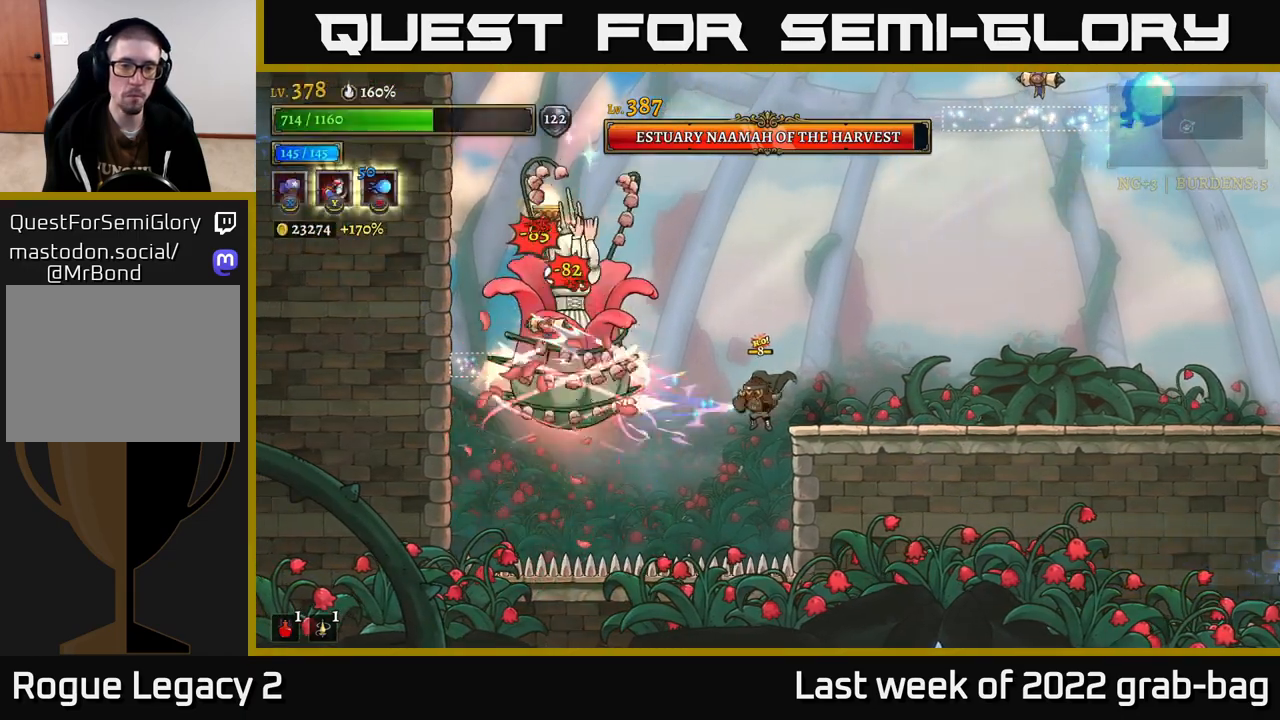
{"dt_ms": 500, "buttons": ["A"], "left_stick": "right", "right_stick": "center", "events": [[150, "X", "up"], [200, "left_stick", "up-right"], [217, "A", "down"], [350, "left_stick", "right"]]}
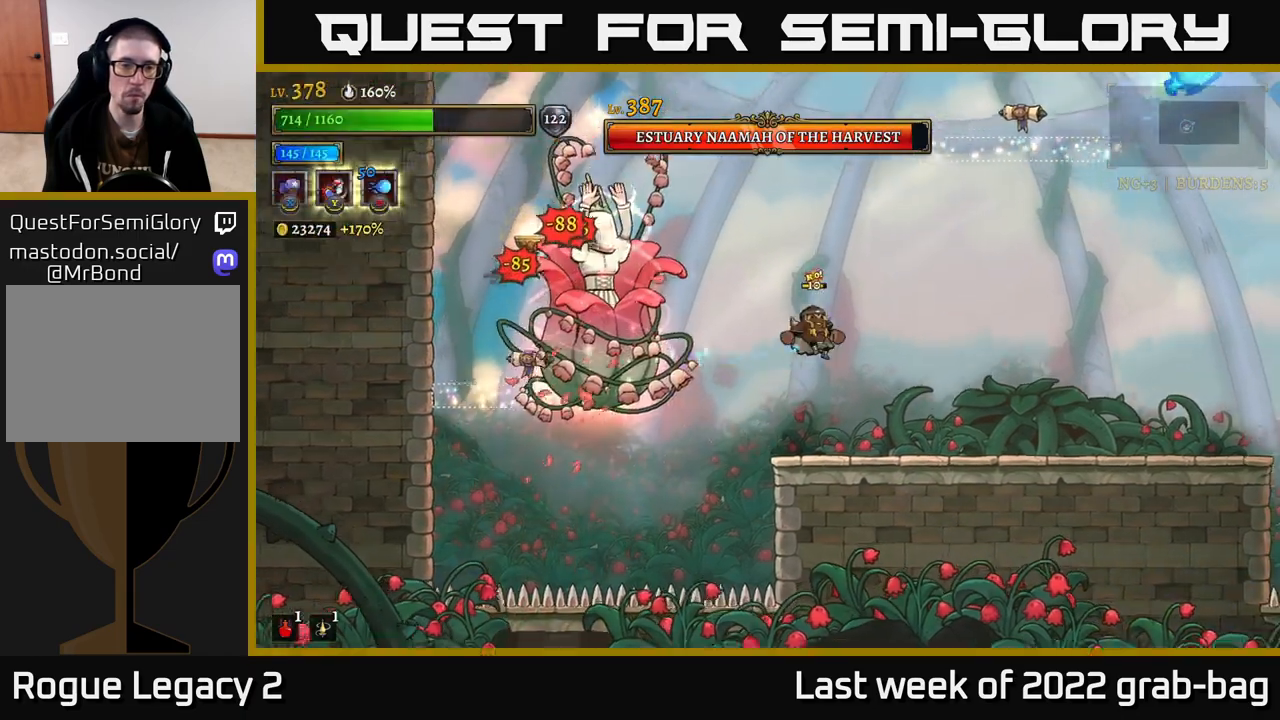
{"dt_ms": 500, "buttons": ["X"], "left_stick": "center", "right_stick": "center", "events": [[17, "left_stick", "up-left"], [50, "X", "down"], [100, "A", "up"], [167, "left_stick", "center"]]}
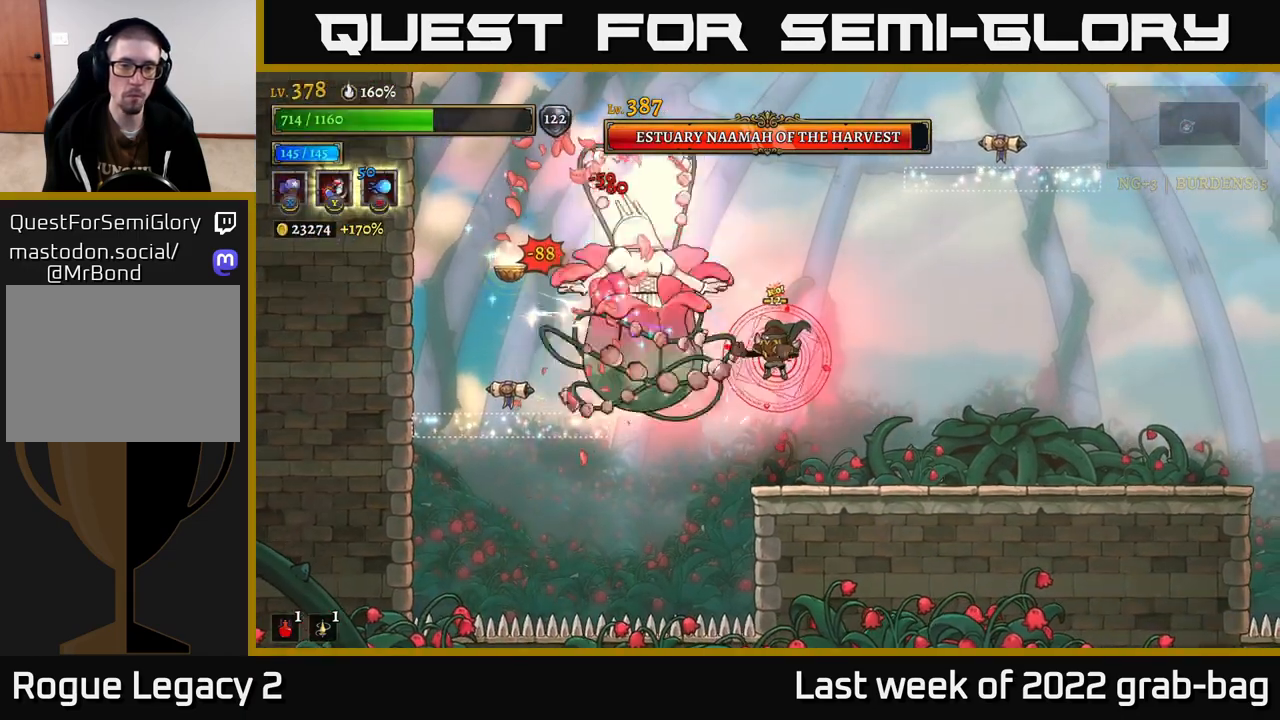
{"dt_ms": 500, "buttons": [], "left_stick": "right", "right_stick": "center", "events": [[83, "left_stick", "right"], [100, "X", "up"], [317, "R2", "down"], [433, "R2", "up"]]}
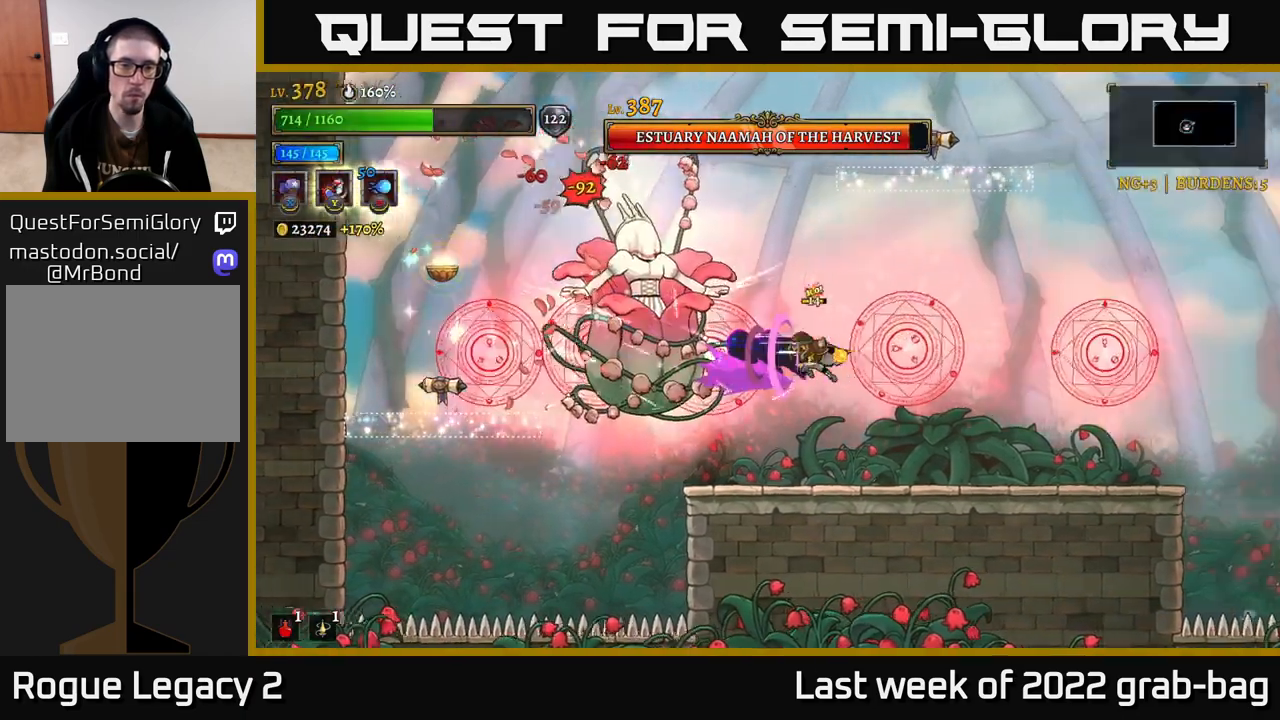
{"dt_ms": 500, "buttons": [], "left_stick": "right", "right_stick": "center", "events": [[133, "left_stick", "left"], [200, "X", "down"], [250, "left_stick", "center"], [383, "X", "up"], [500, "left_stick", "right"]]}
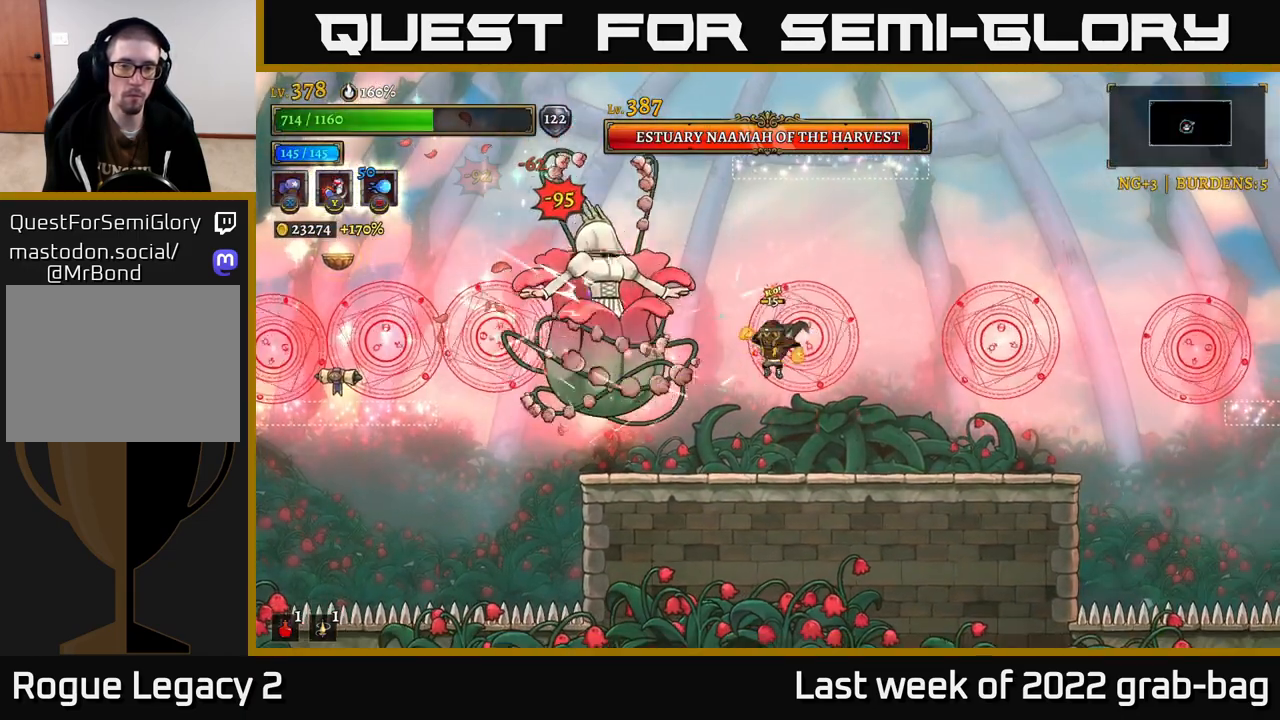
{"dt_ms": 500, "buttons": [], "left_stick": "left", "right_stick": "center", "events": [[450, "left_stick", "left"]]}
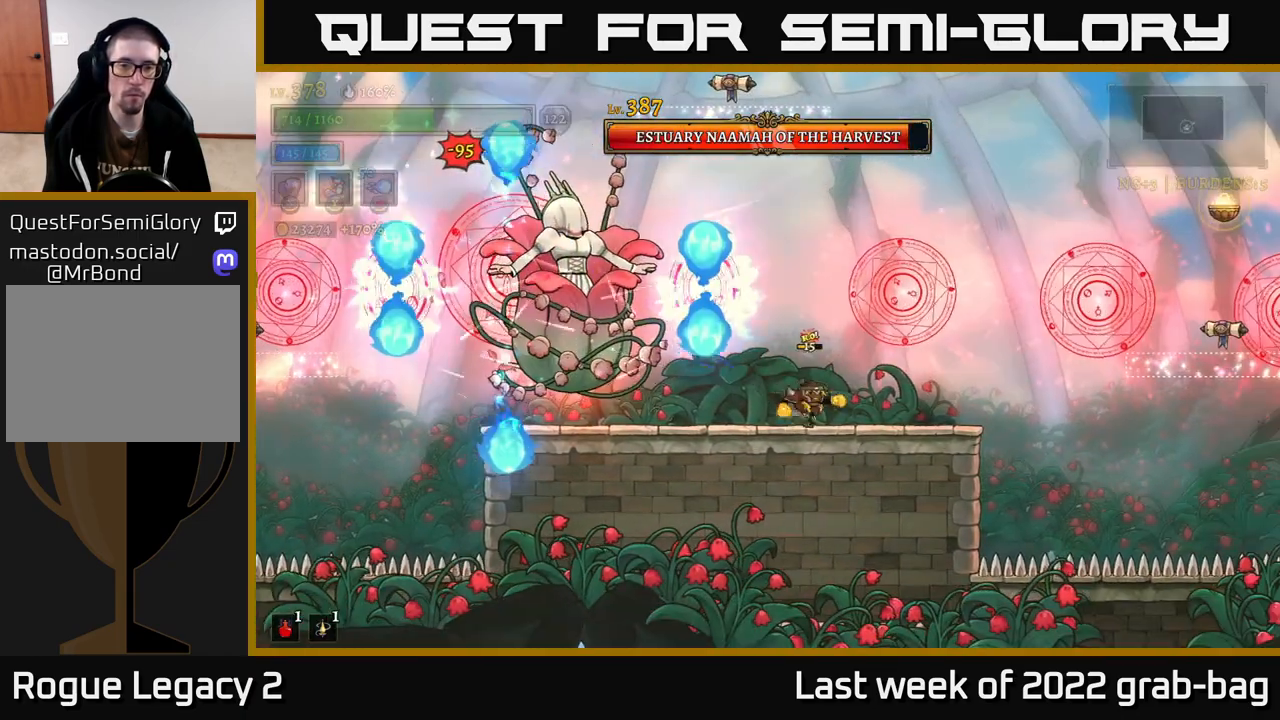
{"dt_ms": 500, "buttons": ["X"], "left_stick": "center", "right_stick": "center", "events": [[17, "X", "down"], [100, "left_stick", "center"]]}
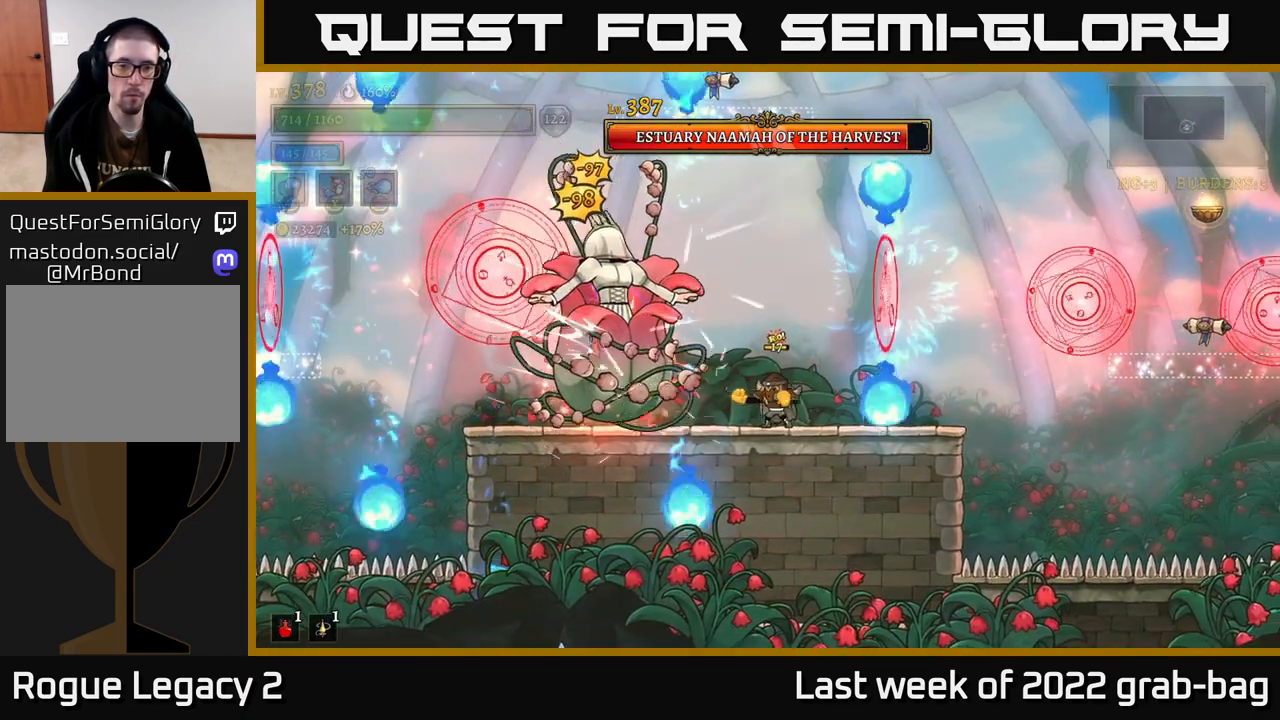
{"dt_ms": 500, "buttons": ["A"], "left_stick": "right", "right_stick": "center", "events": [[217, "left_stick", "right"], [233, "X", "up"], [433, "A", "down"]]}
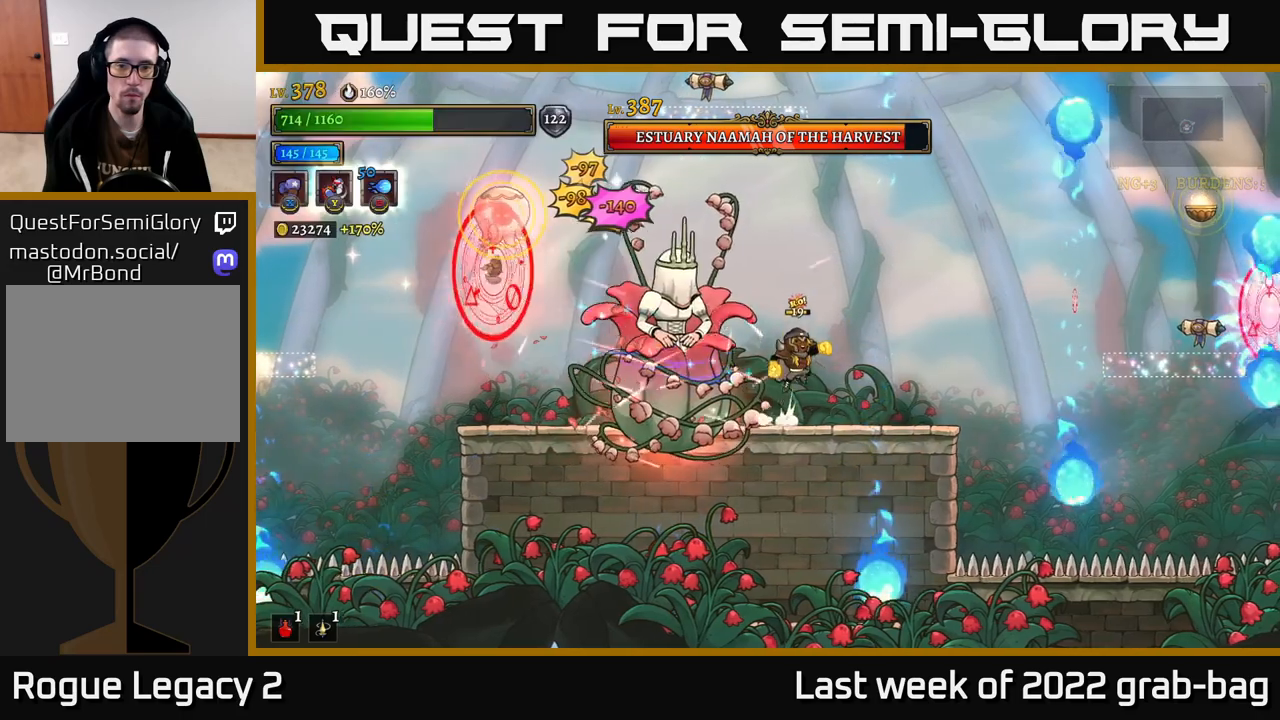
{"dt_ms": 500, "buttons": ["X"], "left_stick": "left", "right_stick": "center", "events": [[50, "A", "up"], [433, "left_stick", "left"], [483, "X", "down"]]}
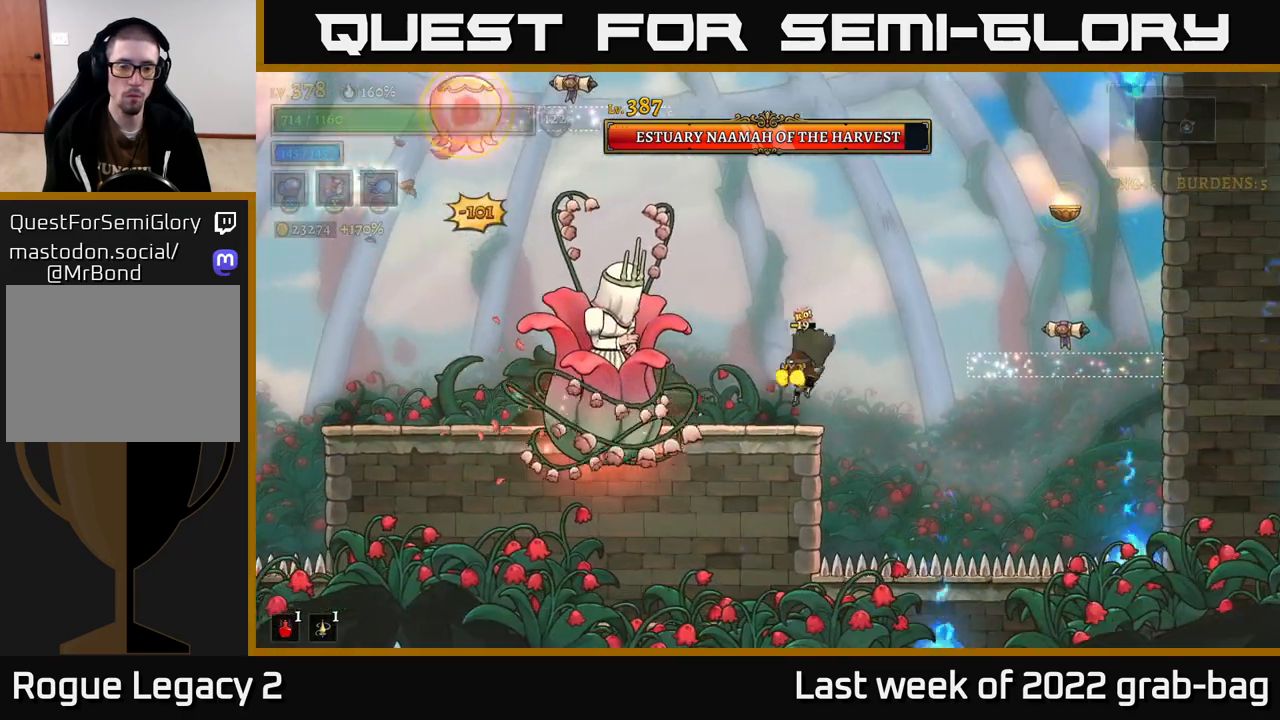
{"dt_ms": 500, "buttons": [], "left_stick": "right", "right_stick": "center", "events": [[83, "left_stick", "center"], [117, "X", "up"], [183, "Y", "down"], [183, "left_stick", "left"], [233, "Y", "up"], [283, "left_stick", "right"]]}
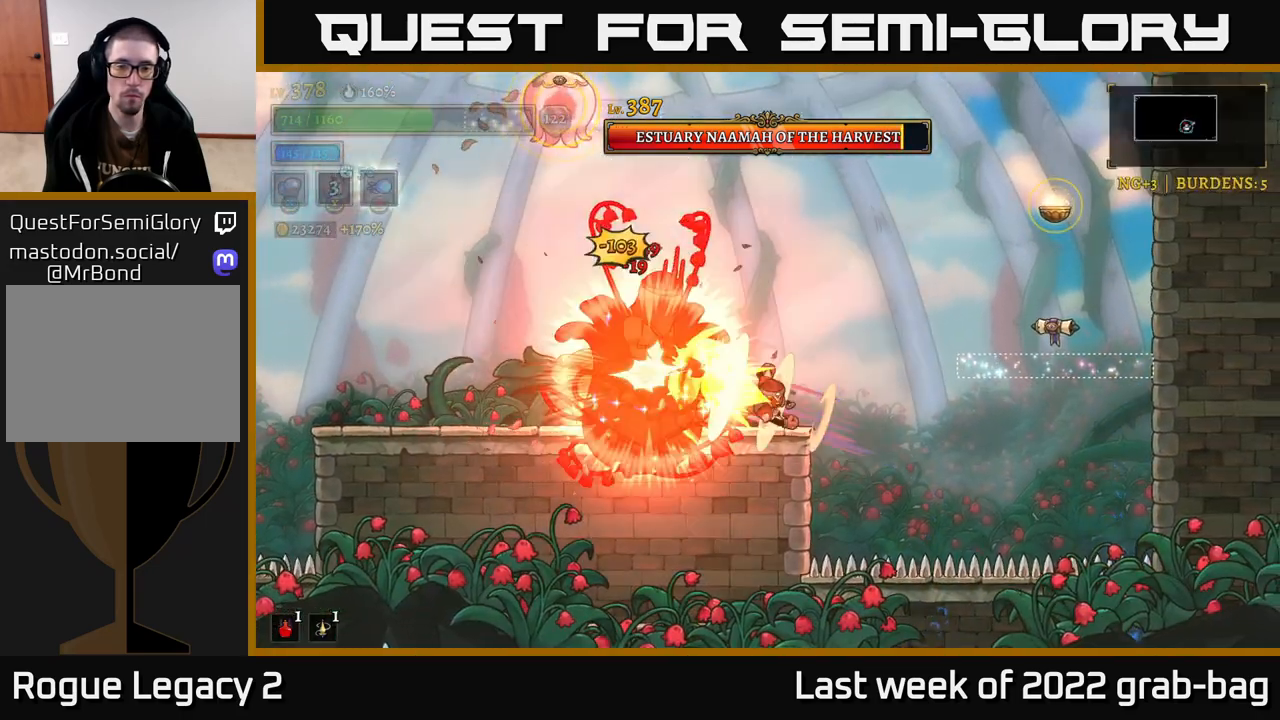
{"dt_ms": 500, "buttons": ["A"], "left_stick": "right", "right_stick": "center", "events": [[100, "A", "down"], [300, "A", "up"], [367, "A", "down"]]}
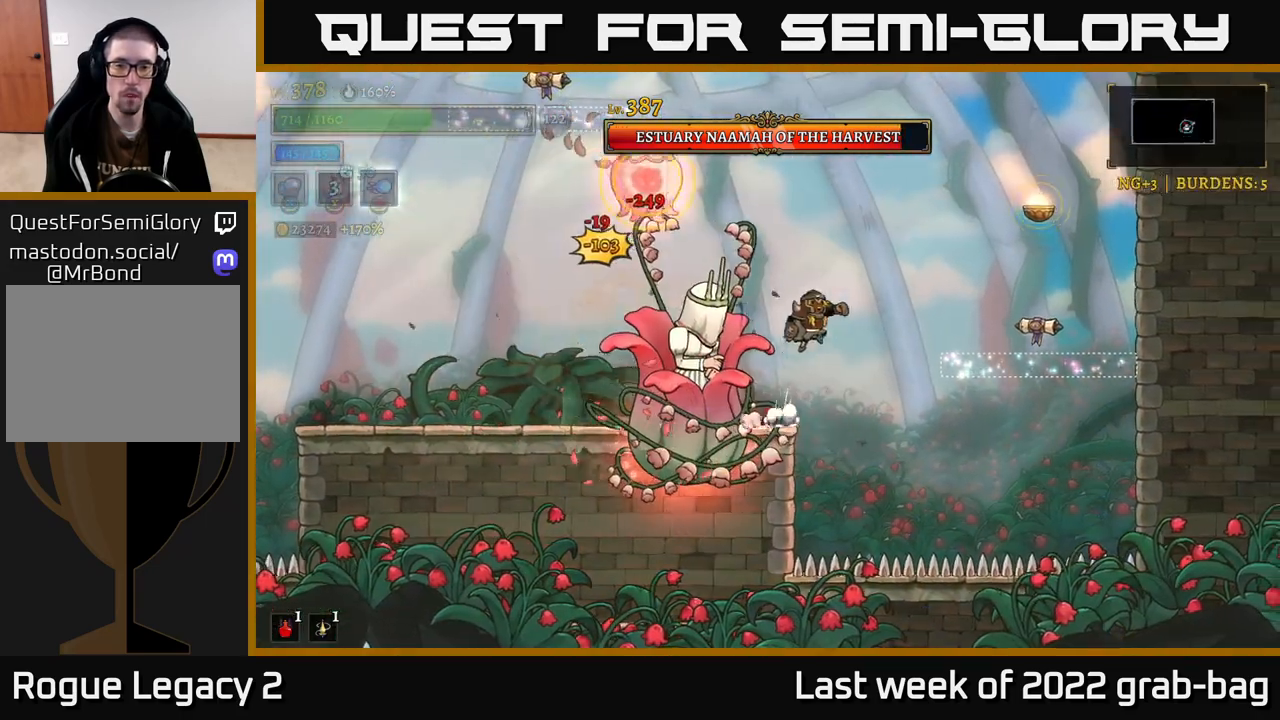
{"dt_ms": 500, "buttons": [], "left_stick": "up-left", "right_stick": "center", "events": [[467, "A", "up"], [500, "left_stick", "up-left"]]}
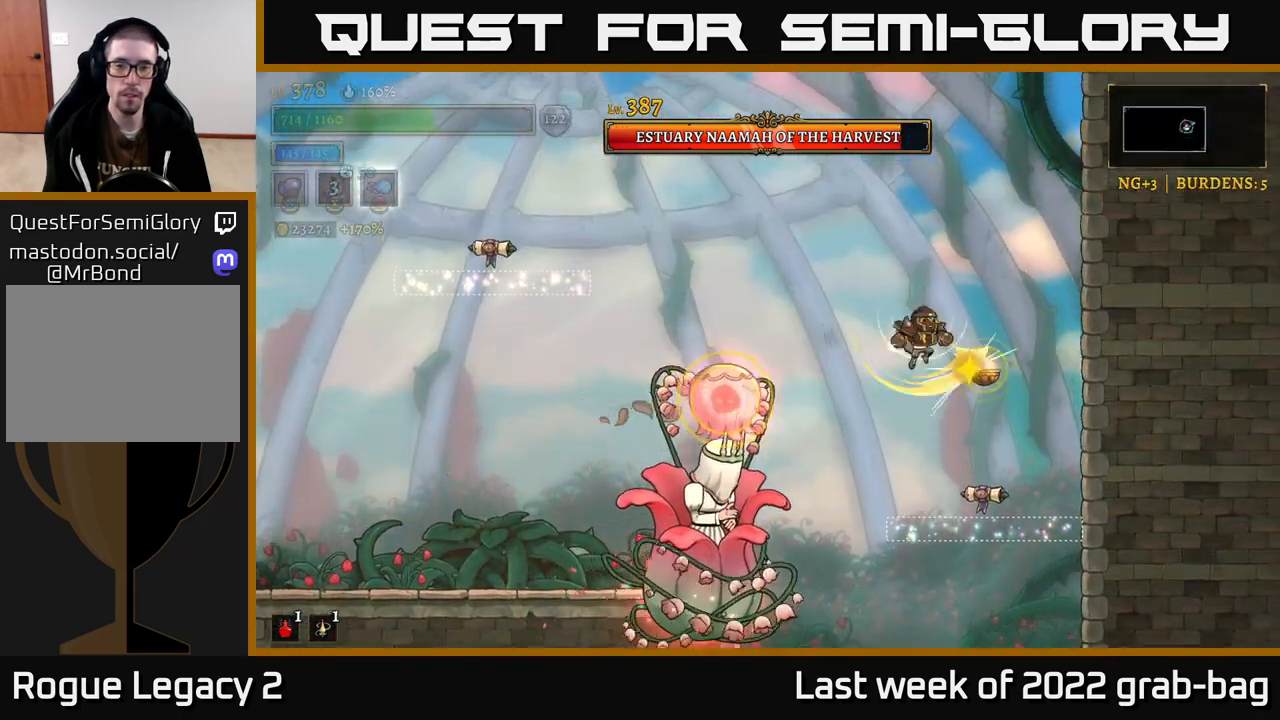
{"dt_ms": 500, "buttons": [], "left_stick": "center", "right_stick": "center", "events": [[100, "left_stick", "left"], [333, "left_stick", "center"]]}
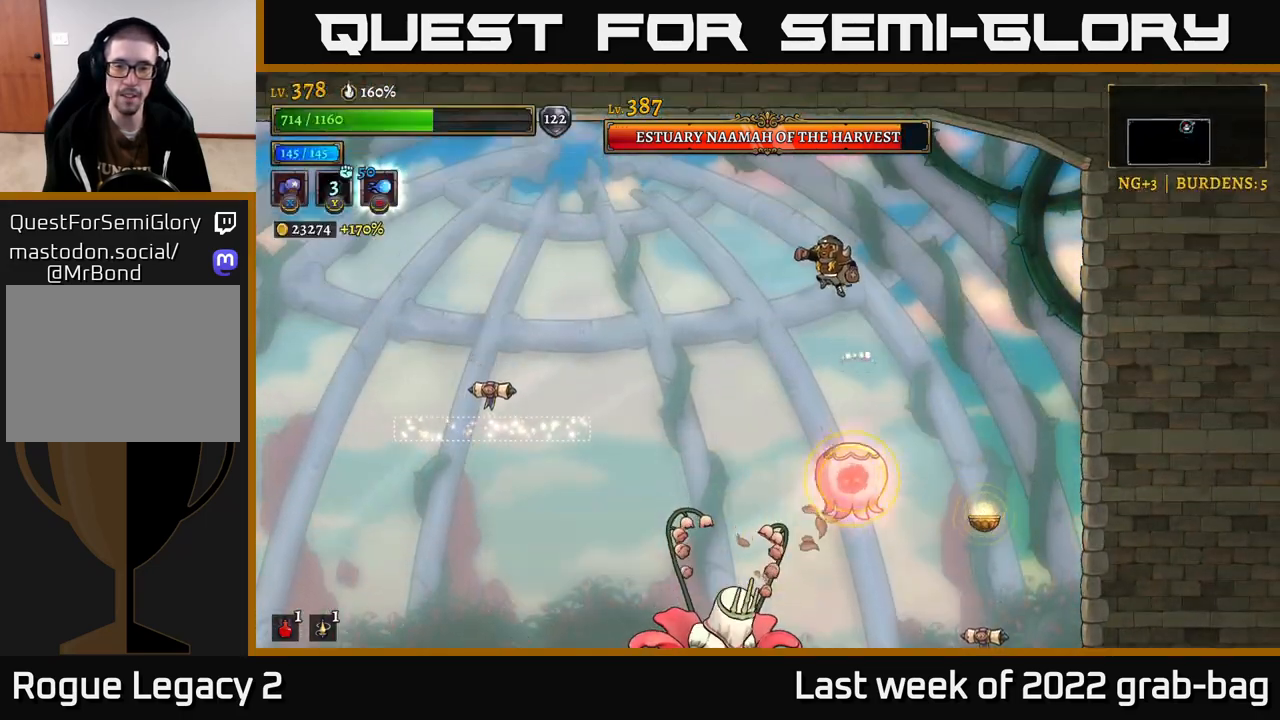
{"dt_ms": 500, "buttons": [], "left_stick": "left", "right_stick": "center", "events": [[317, "left_stick", "up-left"], [383, "left_stick", "left"]]}
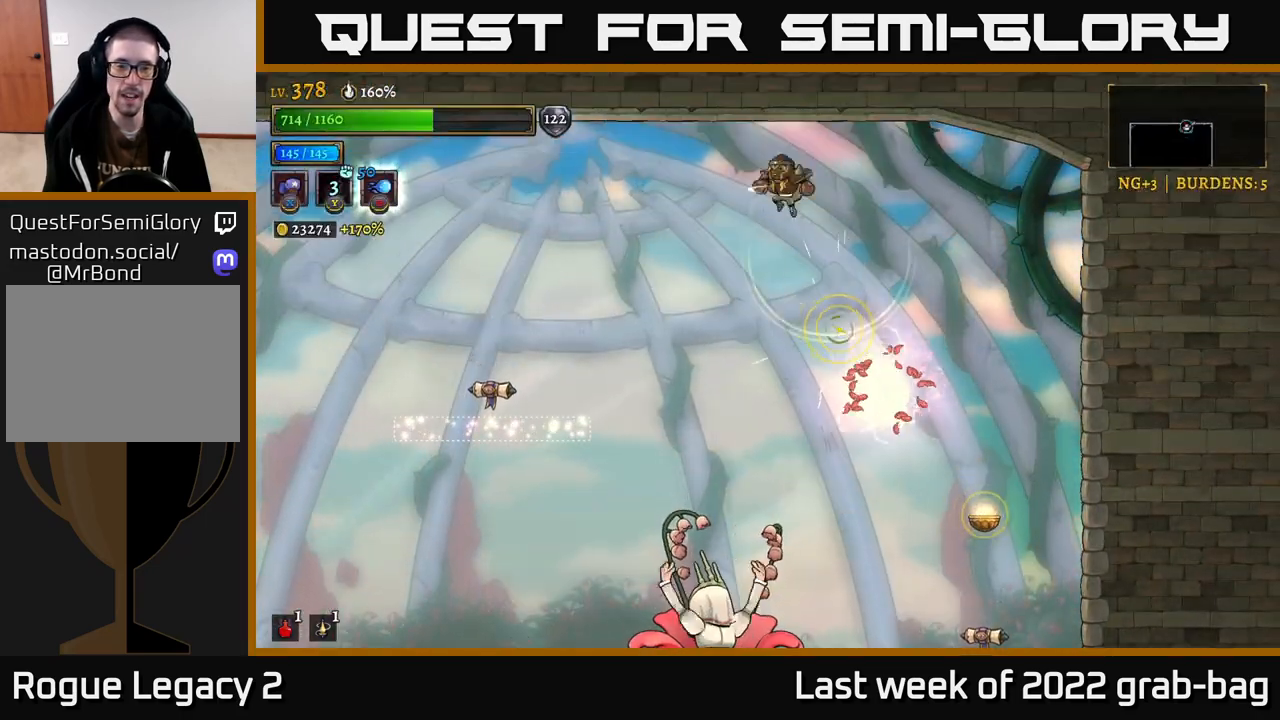
{"dt_ms": 500, "buttons": [], "left_stick": "left", "right_stick": "center", "events": []}
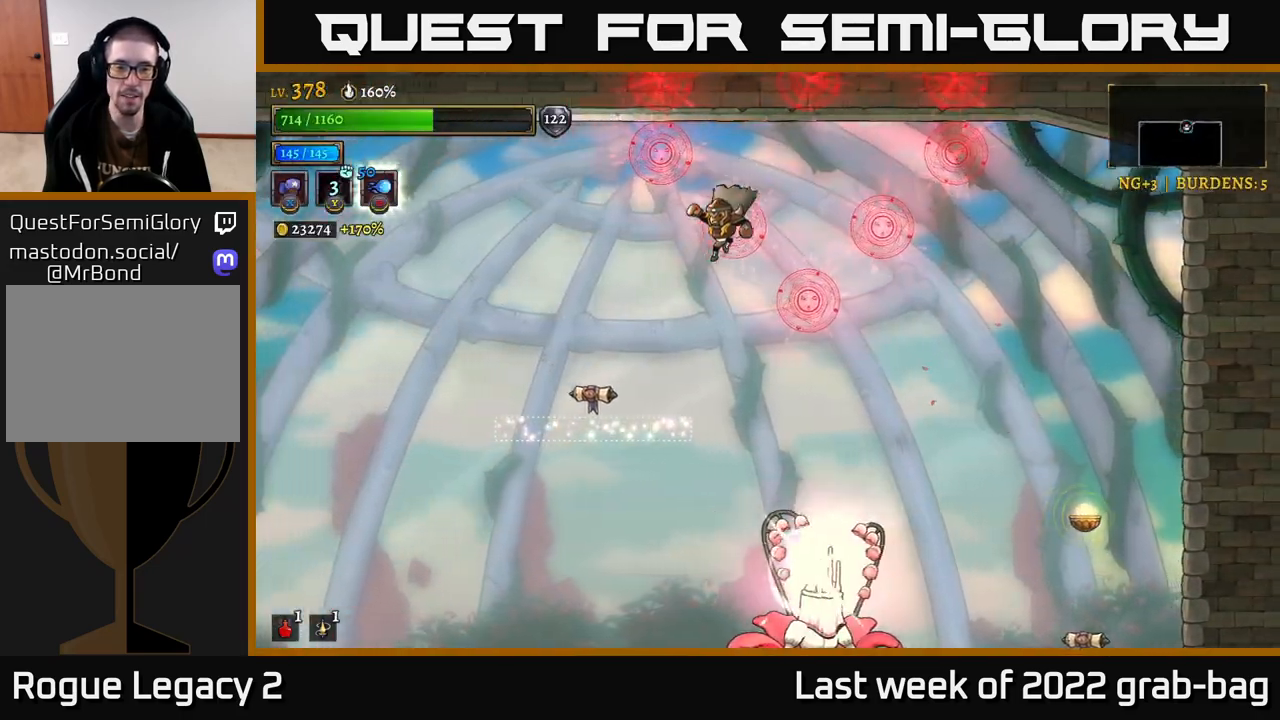
{"dt_ms": 500, "buttons": ["X"], "left_stick": "center", "right_stick": "center", "events": [[317, "left_stick", "right"], [417, "X", "down"], [483, "left_stick", "center"]]}
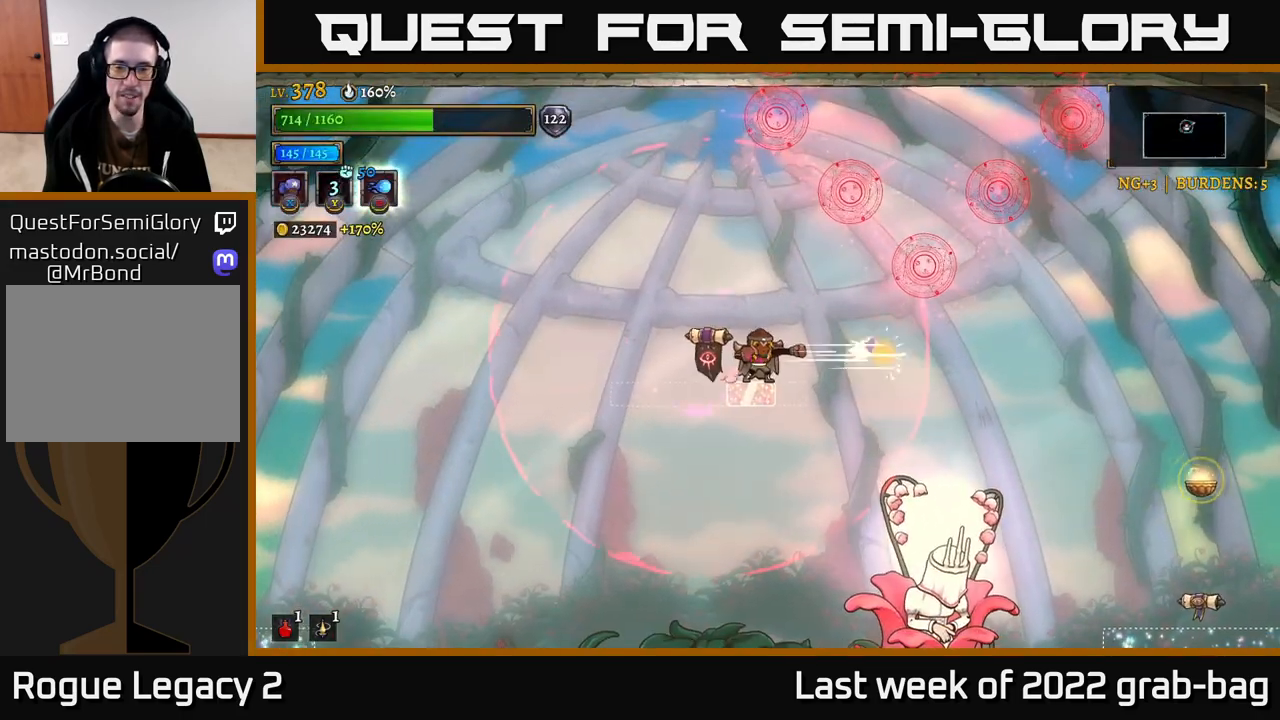
{"dt_ms": 500, "buttons": [], "left_stick": "left", "right_stick": "center", "events": [[150, "X", "up"], [250, "left_stick", "down"], [283, "A", "down"], [367, "A", "up"], [417, "left_stick", "left"]]}
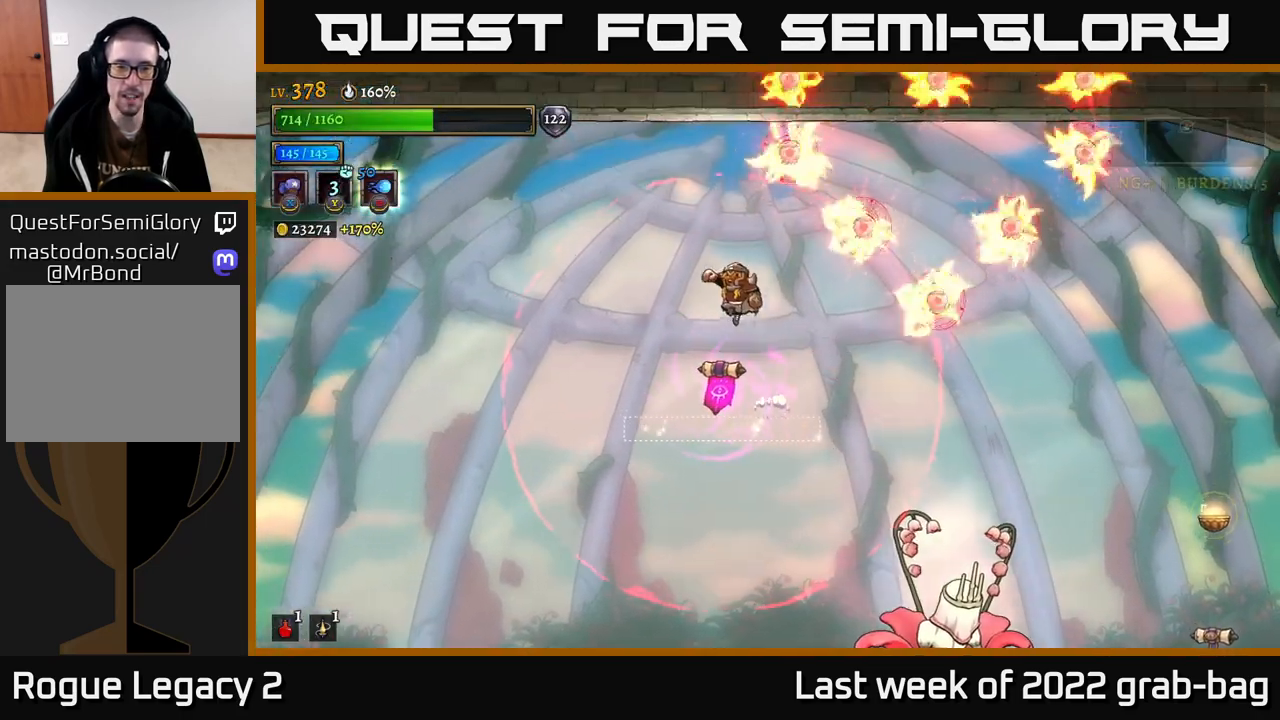
{"dt_ms": 500, "buttons": ["L2"], "left_stick": "left", "right_stick": "center", "events": [[133, "A", "down"], [250, "L2", "down"], [267, "A", "up"]]}
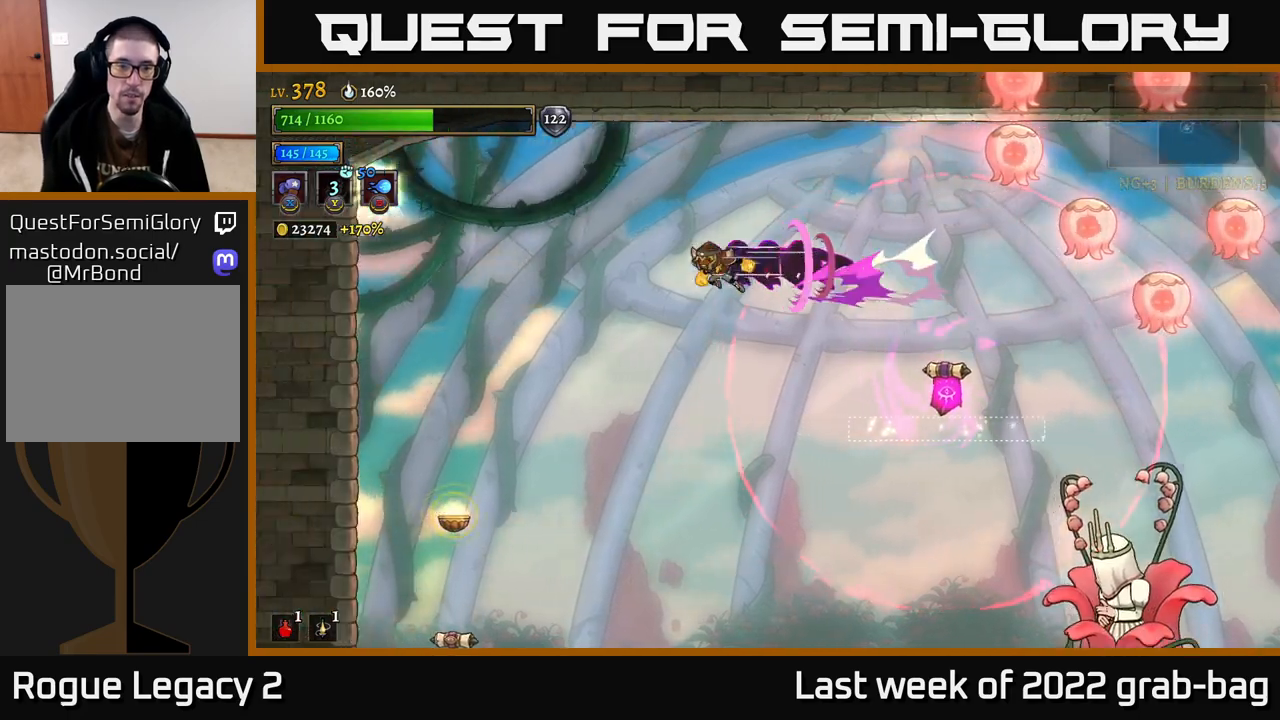
{"dt_ms": 500, "buttons": [], "left_stick": "right", "right_stick": "center", "events": [[183, "L2", "up"], [400, "left_stick", "right"]]}
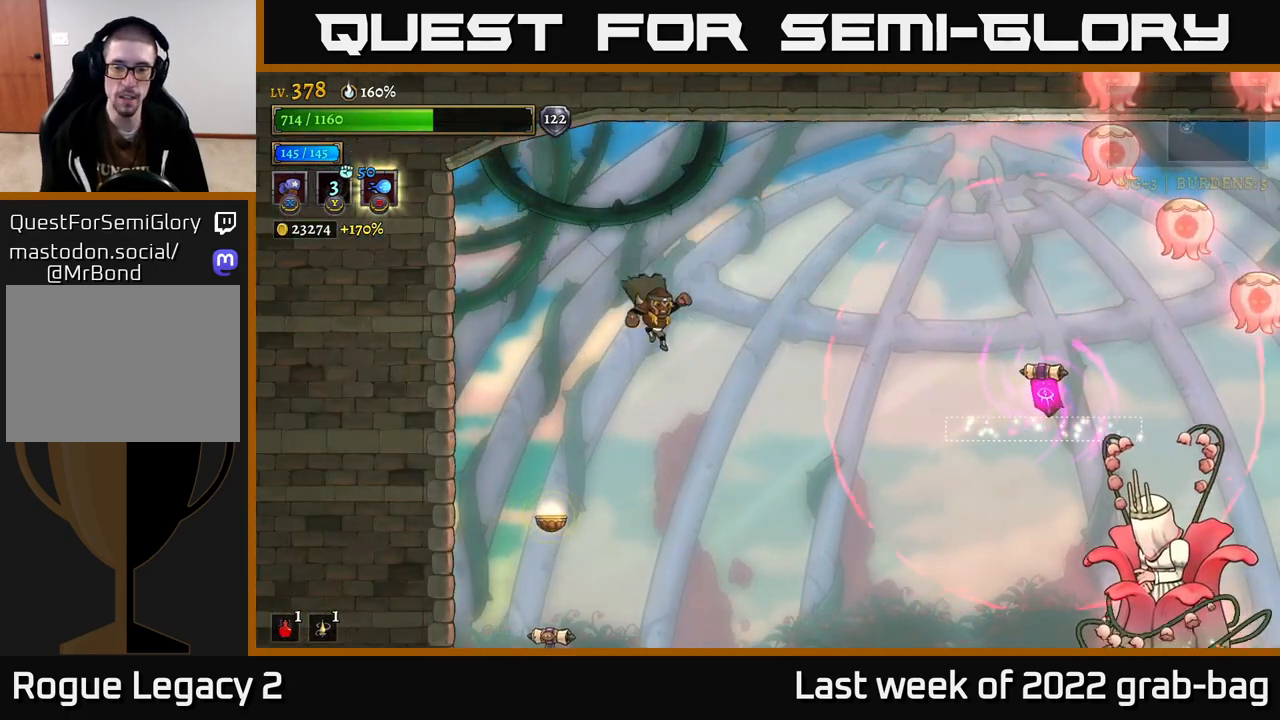
{"dt_ms": 500, "buttons": [], "left_stick": "right", "right_stick": "center", "events": []}
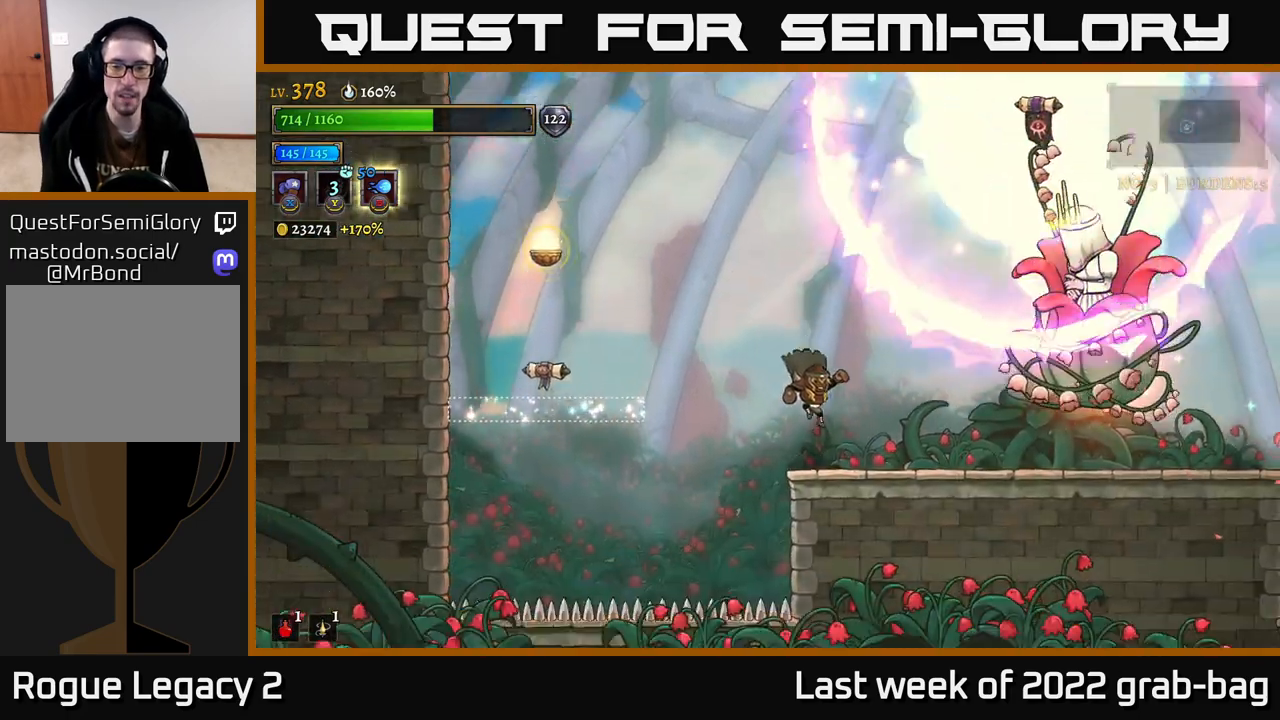
{"dt_ms": 500, "buttons": ["X"], "left_stick": "center", "right_stick": "center", "events": [[133, "left_stick", "center"], [167, "A", "down"], [200, "X", "down"], [250, "A", "up"]]}
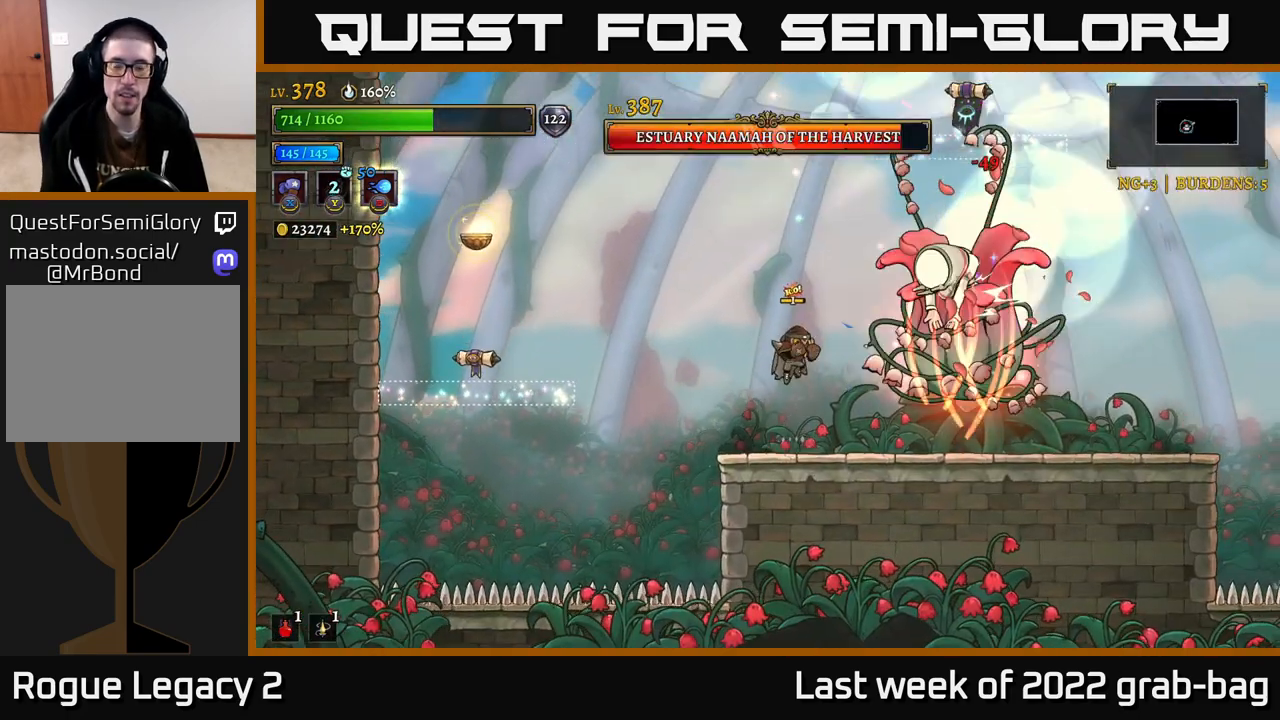
{"dt_ms": 500, "buttons": ["A"], "left_stick": "left", "right_stick": "center", "events": [[317, "X", "up"], [317, "left_stick", "left"], [500, "A", "down"]]}
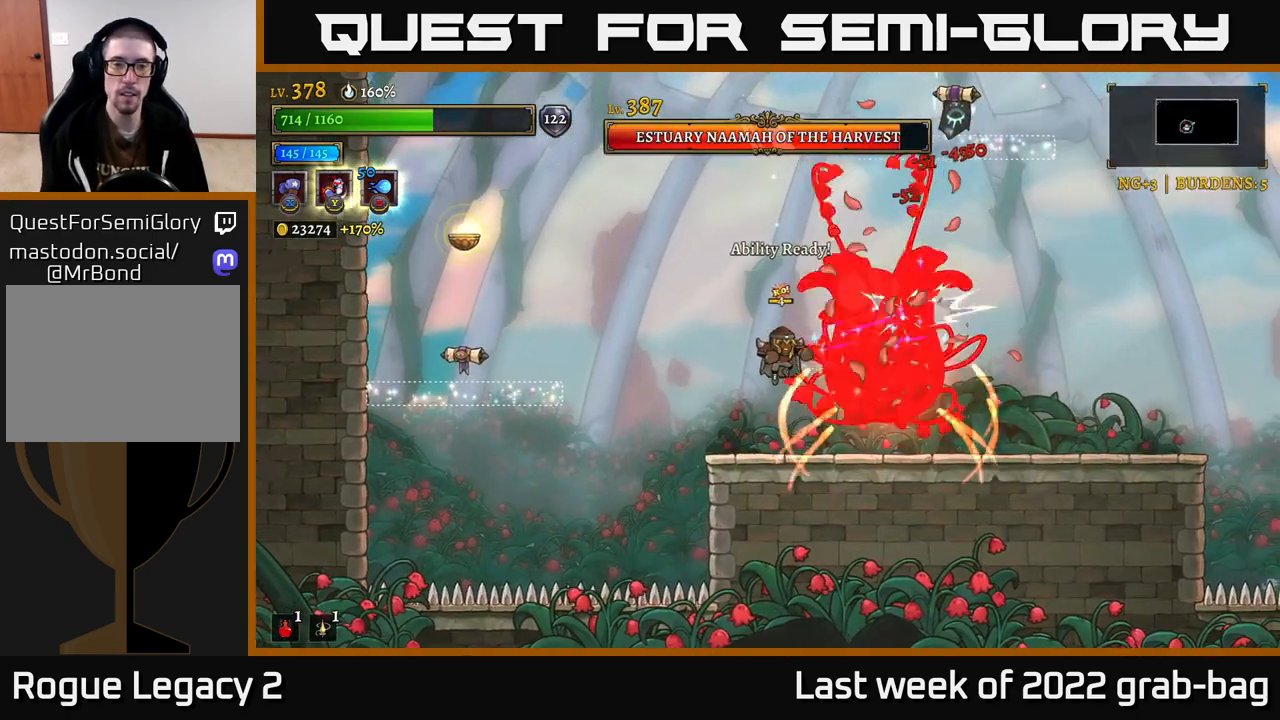
{"dt_ms": 1000, "buttons": [], "left_stick": "right", "right_stick": "center"}